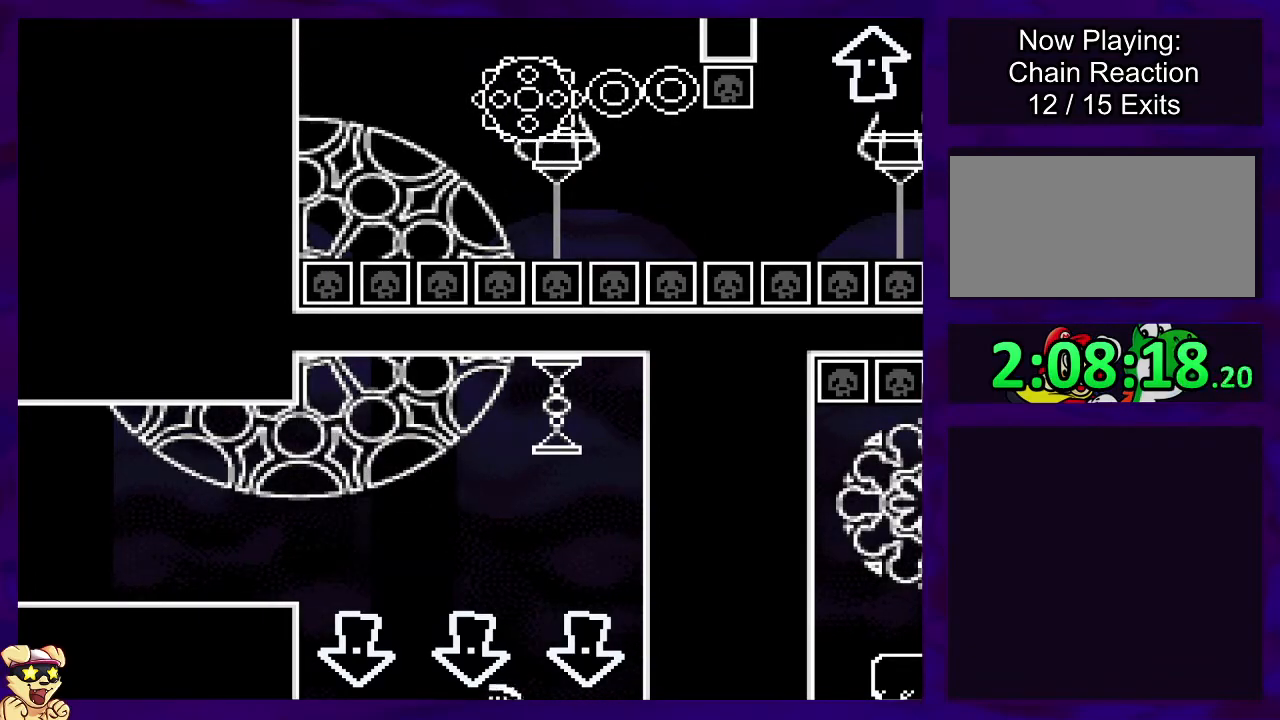
Gameplay with a controller (Nintendo layout); each line is a JSON object with the inputs held at the frame after it. "events" lists button and stick changes between this image and that frame as [ms after this image, input, new state], when the widget could be followed in between. Not read: L3 R3.
{"buttons": ["X"], "events": [[167, "DPAD_RIGHT", "down"], [451, "DPAD_RIGHT", "up"]]}
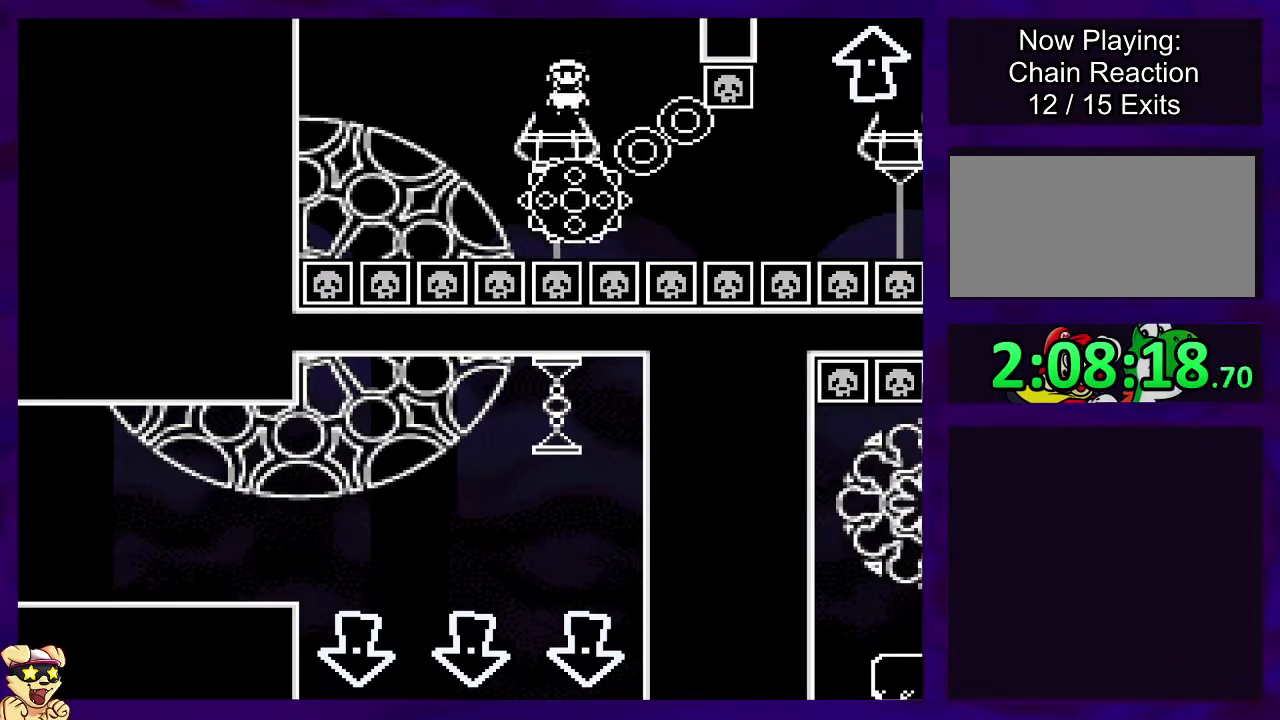
{"buttons": ["X", "DPAD_RIGHT"], "events": [[434, "DPAD_RIGHT", "down"]]}
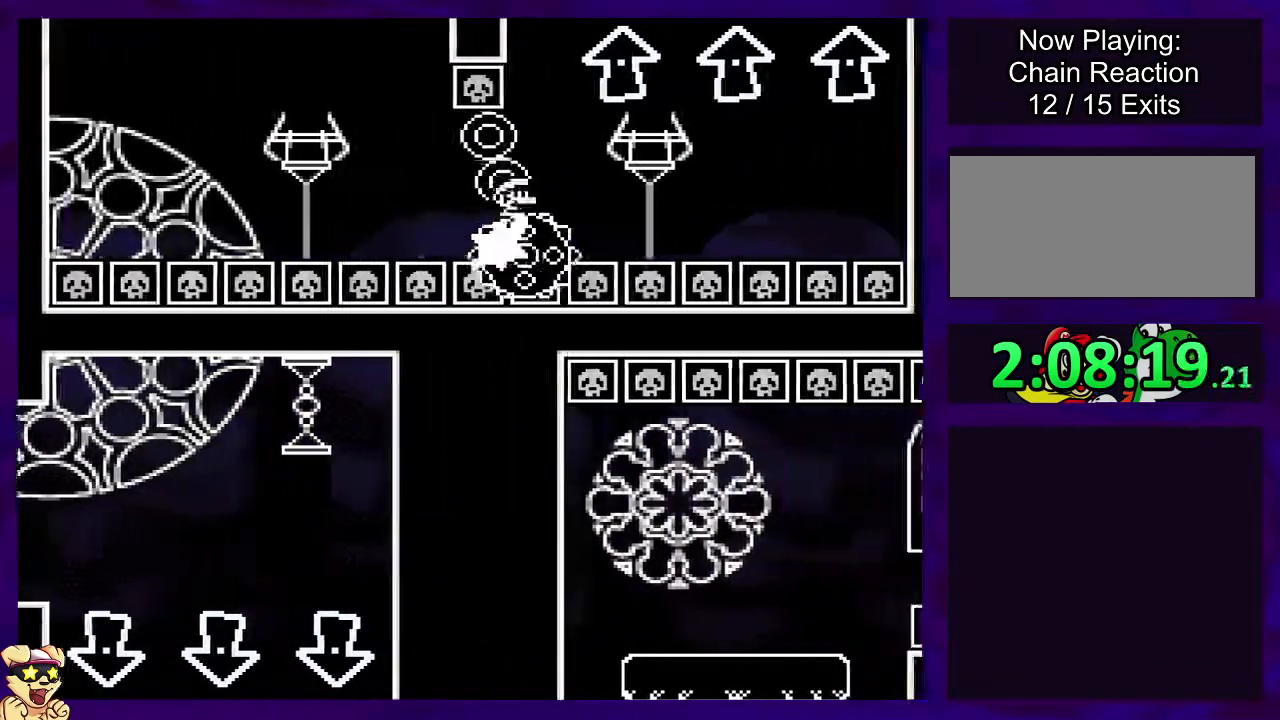
{"buttons": ["X"], "events": [[34, "A", "down"], [34, "DPAD_RIGHT", "up"], [234, "DPAD_LEFT", "down"], [367, "A", "up"], [367, "DPAD_LEFT", "up"]]}
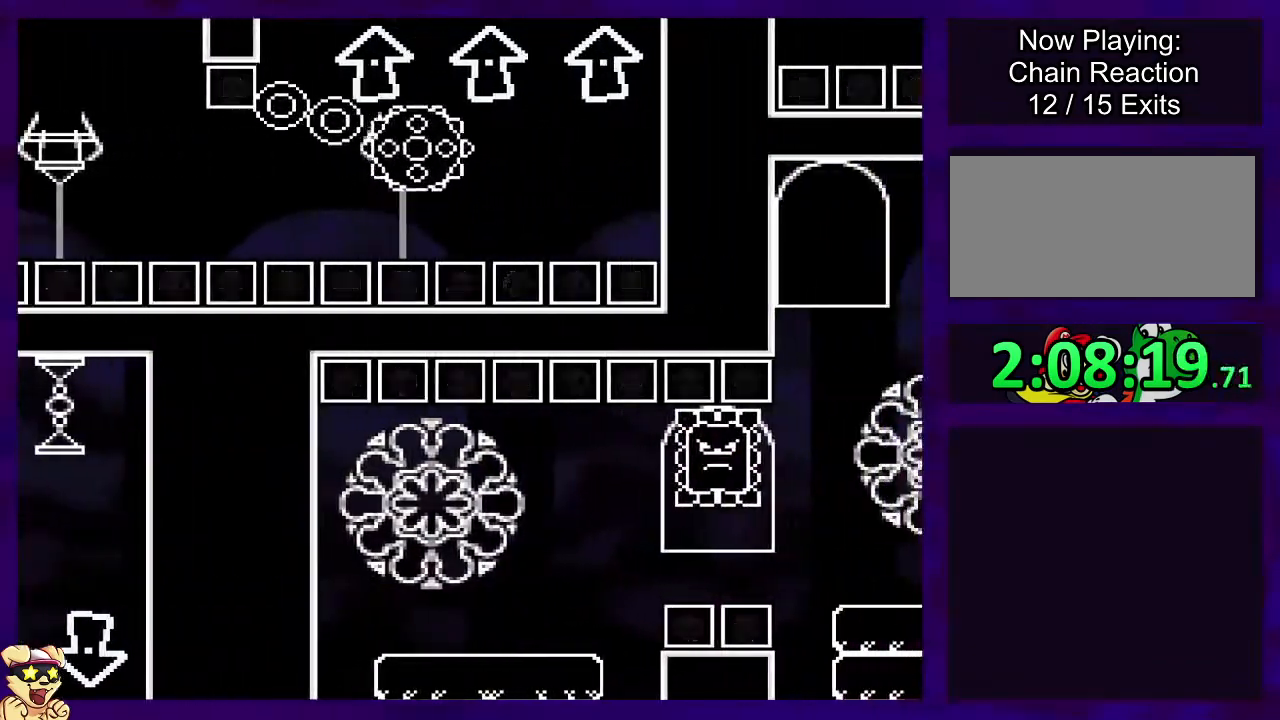
{"buttons": ["A", "X"], "events": [[133, "A", "down"], [133, "DPAD_RIGHT", "down"], [133, "DPAD_UP", "down"], [250, "DPAD_UP", "up"], [283, "DPAD_RIGHT", "up"]]}
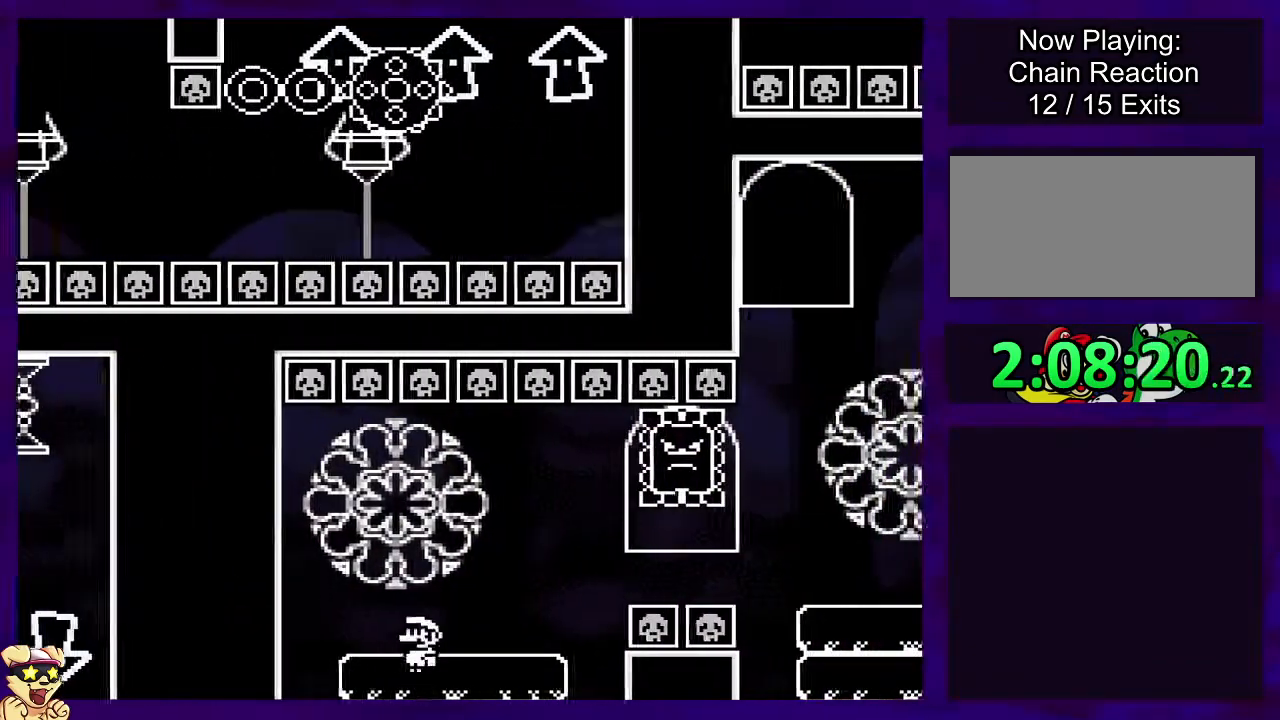
{"buttons": ["A", "X"], "events": [[134, "A", "up"], [217, "DPAD_RIGHT", "down"], [434, "A", "down"], [501, "DPAD_RIGHT", "up"]]}
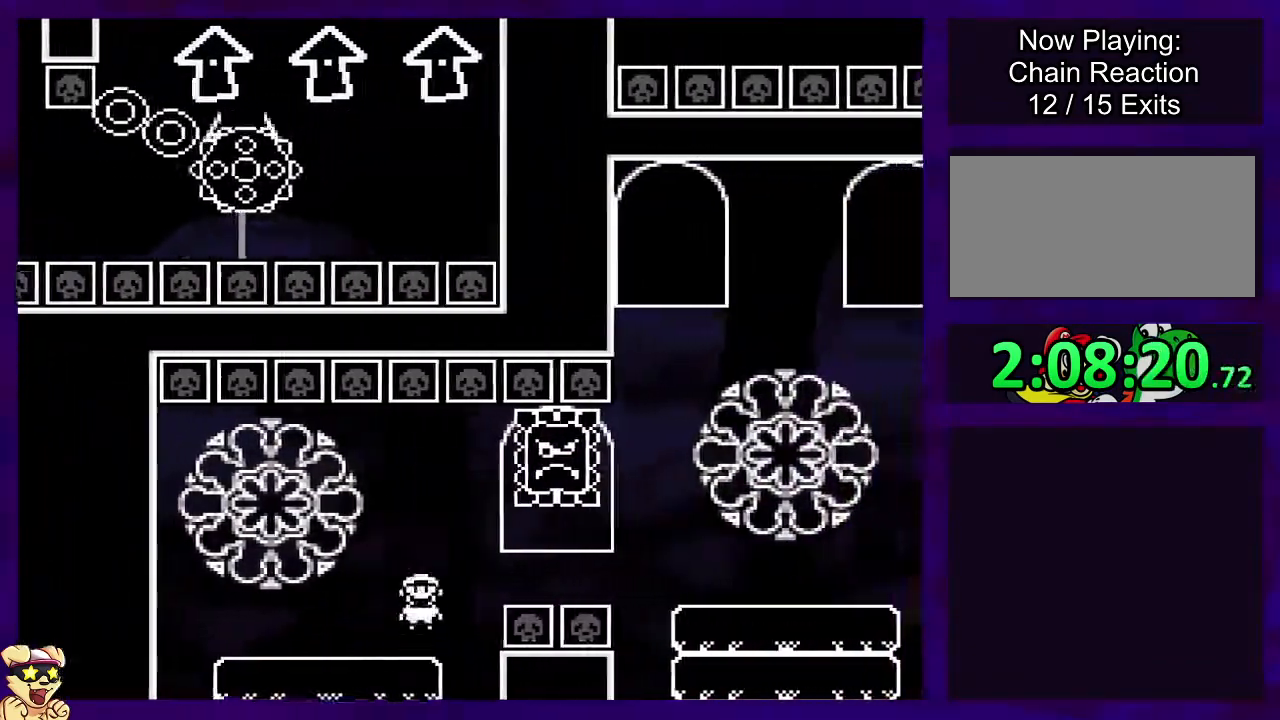
{"buttons": ["X", "DPAD_RIGHT"], "events": [[67, "DPAD_LEFT", "down"], [183, "DPAD_LEFT", "up"], [183, "DPAD_UP", "down"], [200, "DPAD_RIGHT", "down"], [200, "DPAD_UP", "up"], [217, "A", "up"]]}
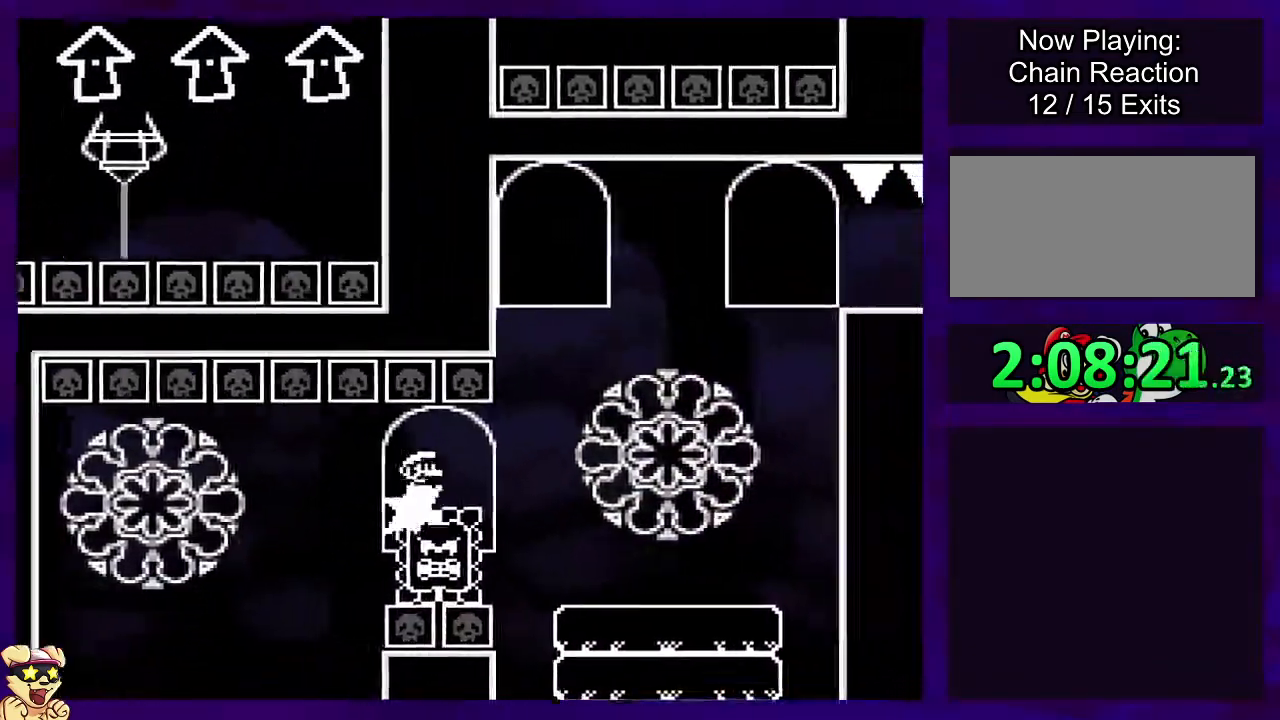
{"buttons": ["X"], "events": [[84, "A", "down"], [201, "A", "up"], [334, "DPAD_RIGHT", "up"]]}
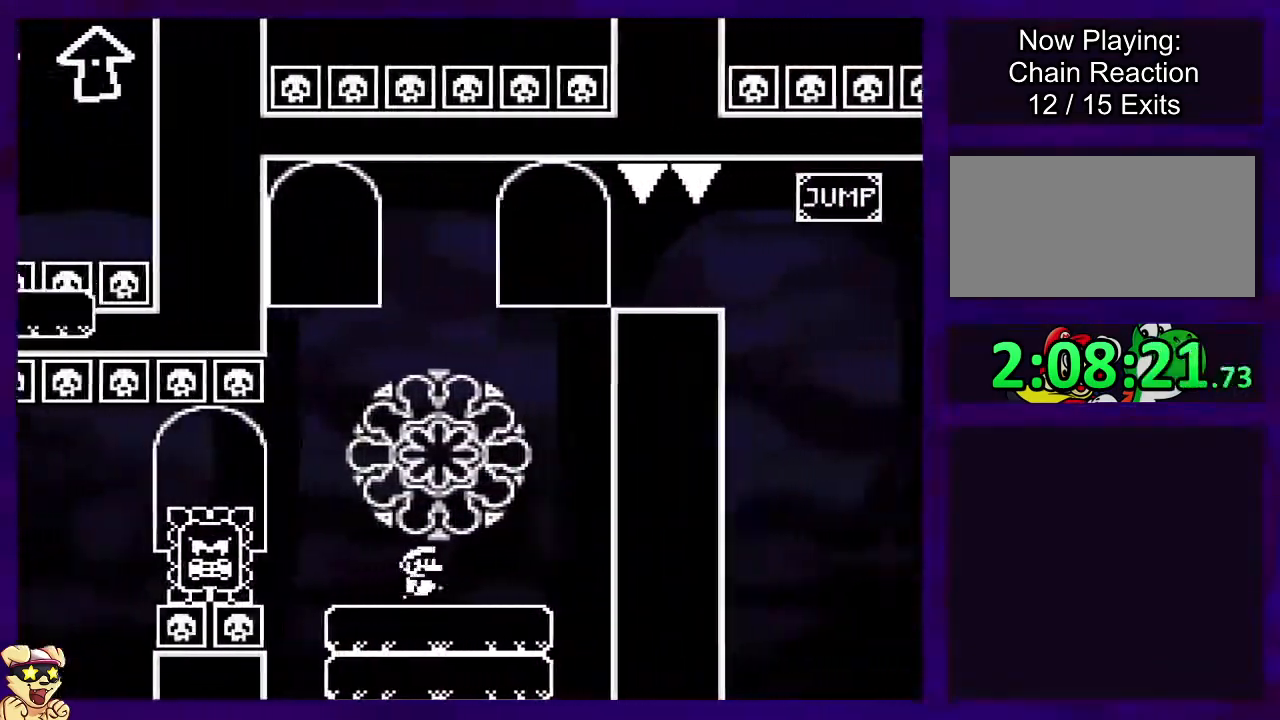
{"buttons": ["X"], "events": [[16, "B", "down"], [16, "DPAD_LEFT", "down"], [200, "DPAD_LEFT", "up"], [300, "B", "up"]]}
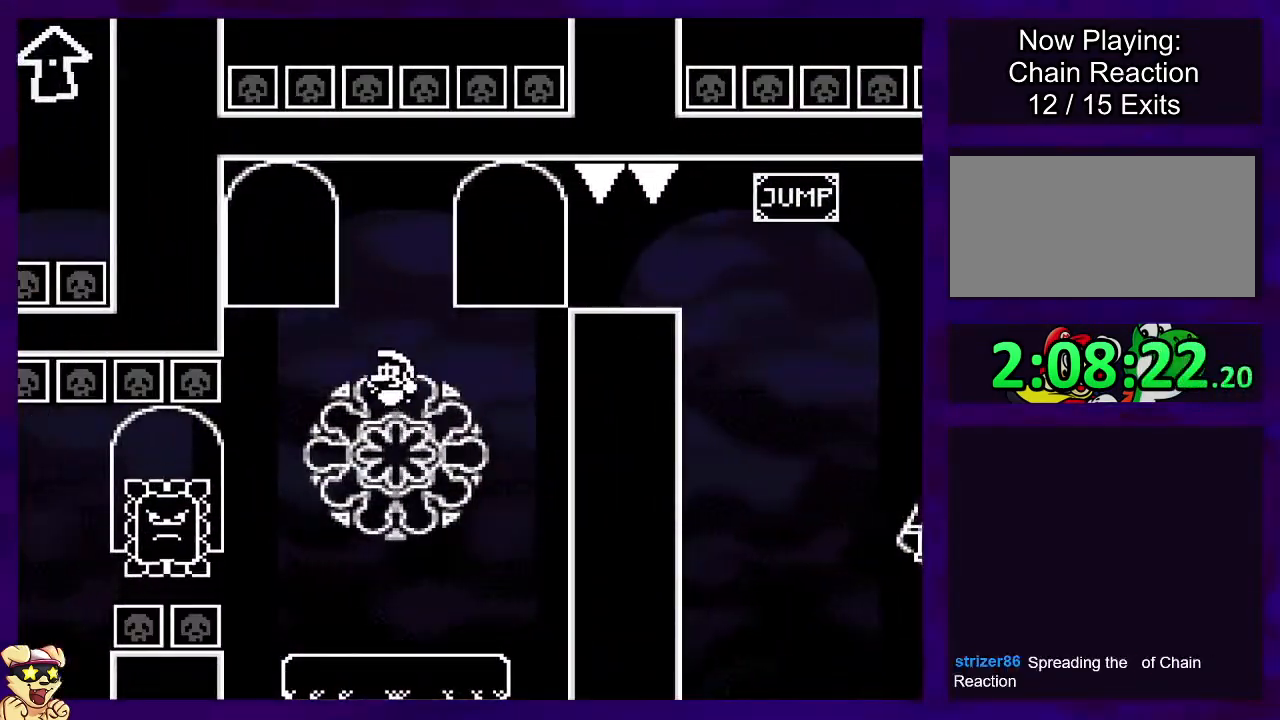
{"buttons": ["B", "X"], "events": [[150, "DPAD_RIGHT", "down"], [417, "B", "down"], [434, "DPAD_RIGHT", "up"]]}
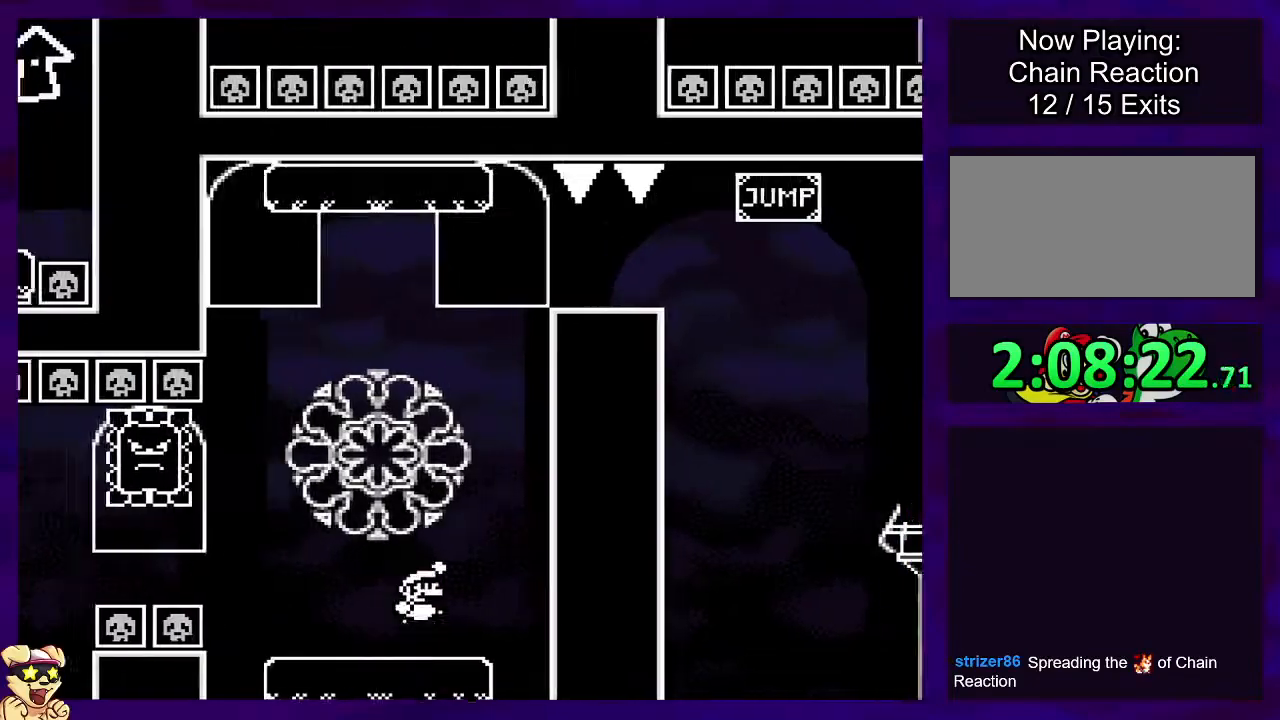
{"buttons": ["B", "X", "DPAD_RIGHT"], "events": [[50, "DPAD_LEFT", "down"], [200, "B", "up"], [200, "DPAD_LEFT", "up"], [417, "DPAD_RIGHT", "down"], [434, "B", "down"]]}
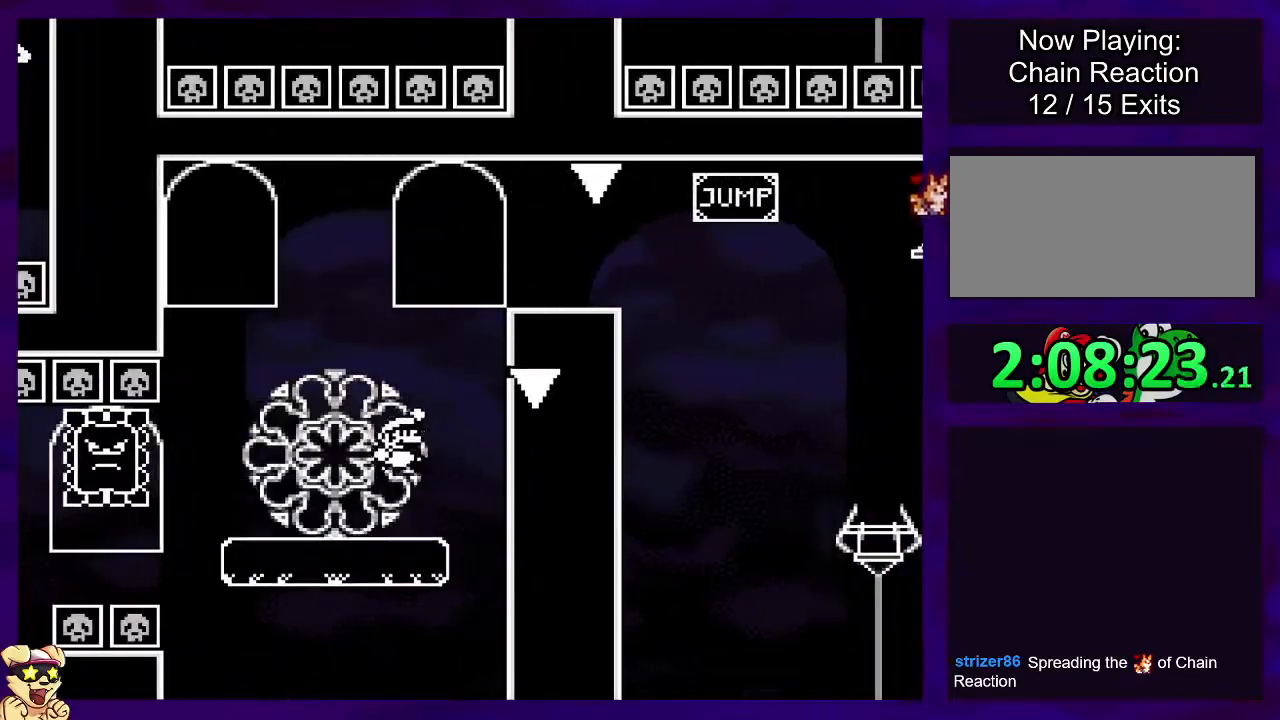
{"buttons": ["X", "DPAD_RIGHT"], "events": [[100, "DPAD_RIGHT", "up"], [166, "DPAD_RIGHT", "down"], [267, "B", "up"]]}
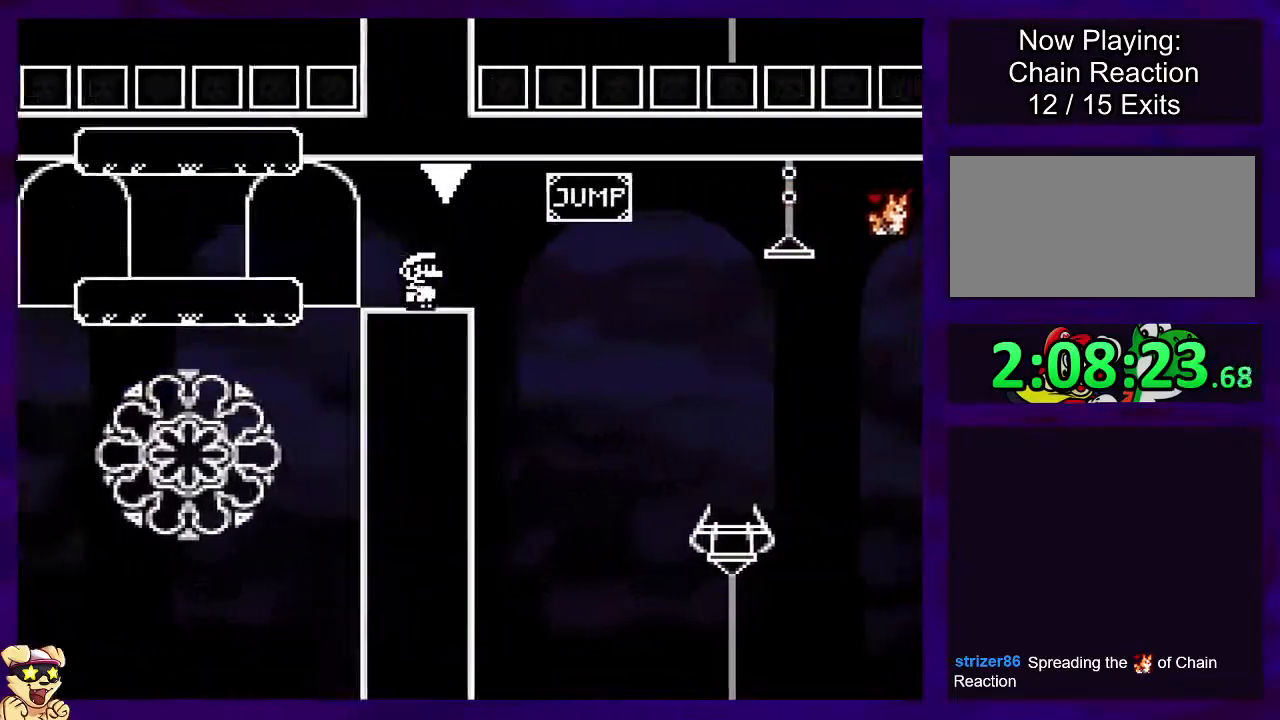
{"buttons": ["B", "X", "DPAD_RIGHT"], "events": [[67, "B", "down"]]}
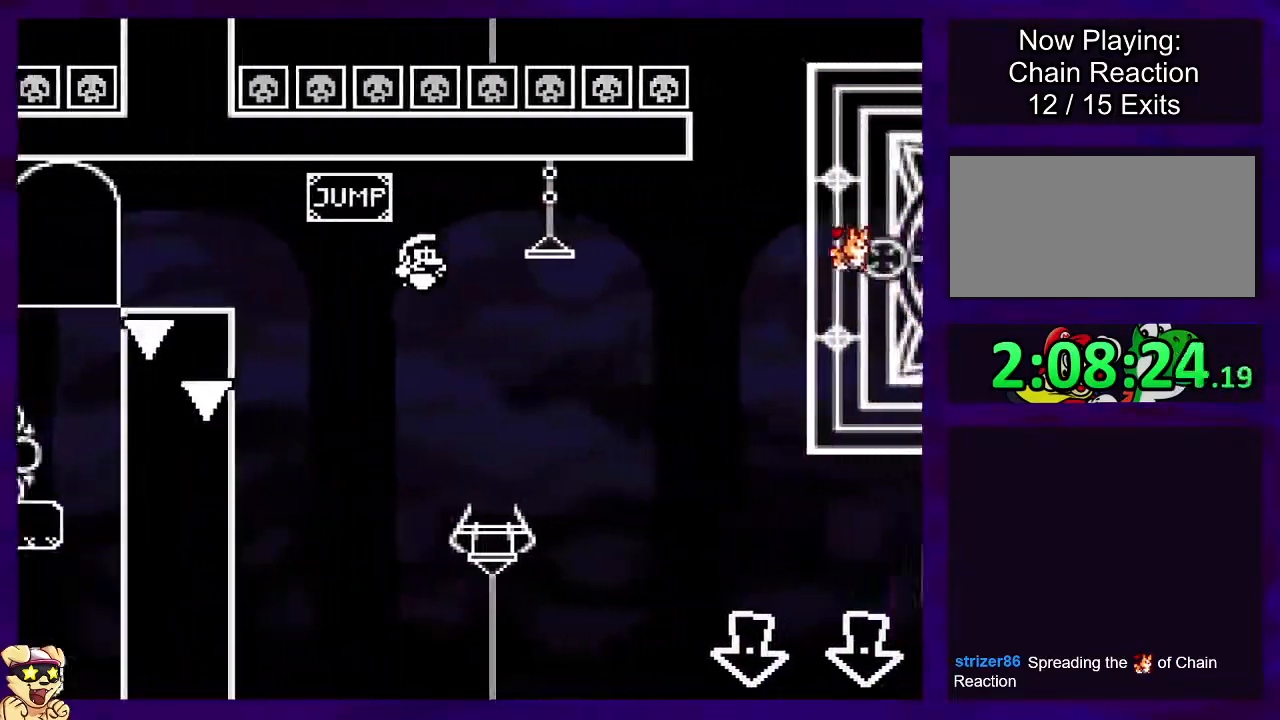
{"buttons": ["B", "X", "DPAD_RIGHT"], "events": []}
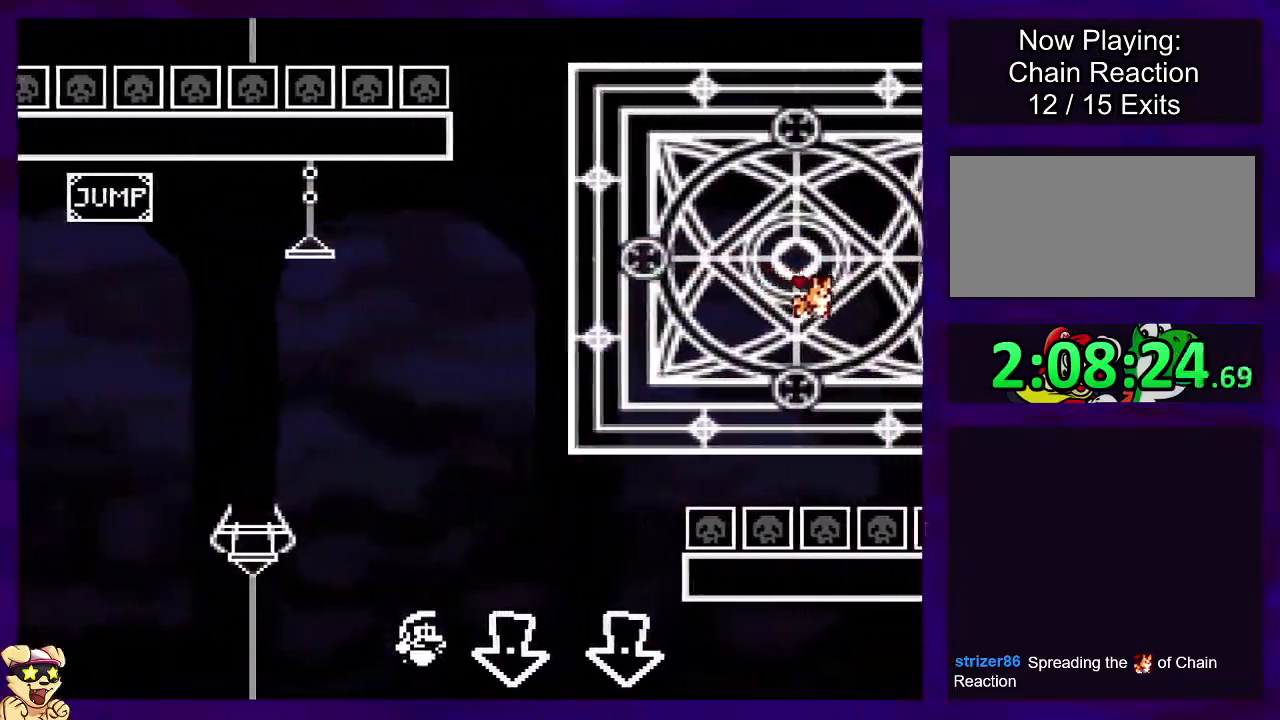
{"buttons": ["A", "X", "DPAD_RIGHT"], "events": [[401, "B", "up"], [467, "A", "down"]]}
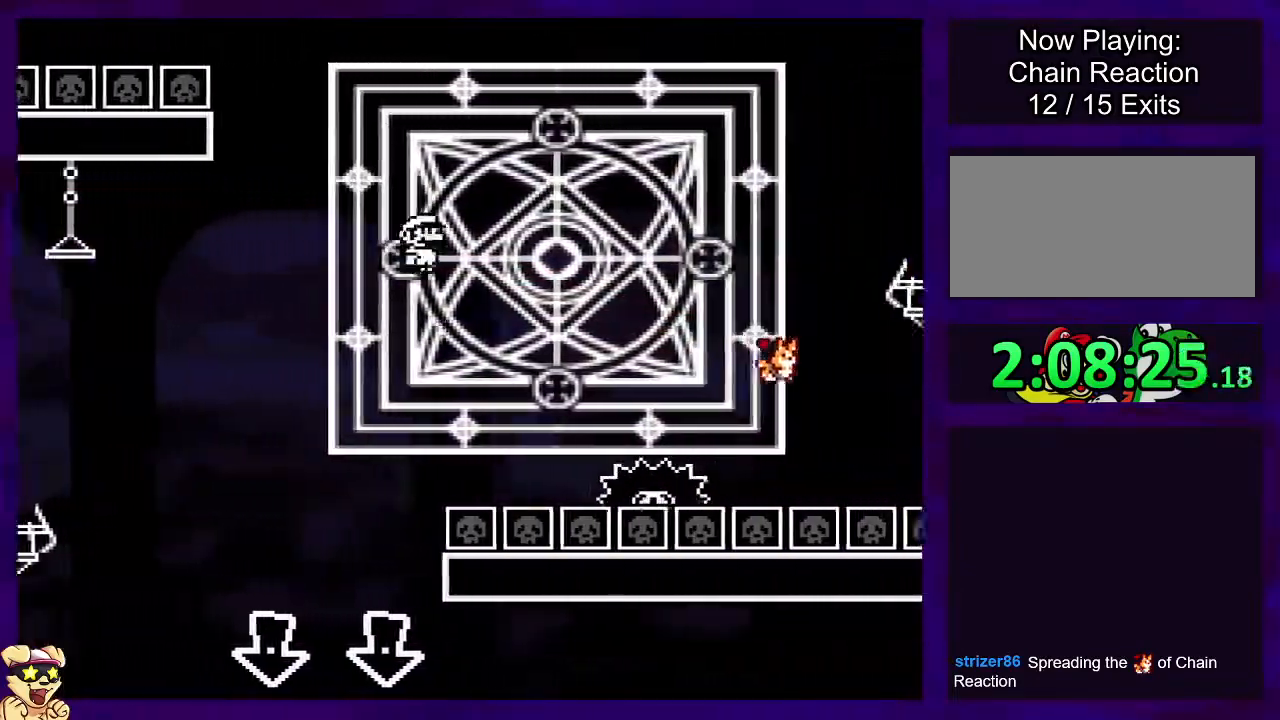
{"buttons": ["A", "X", "DPAD_RIGHT"], "events": []}
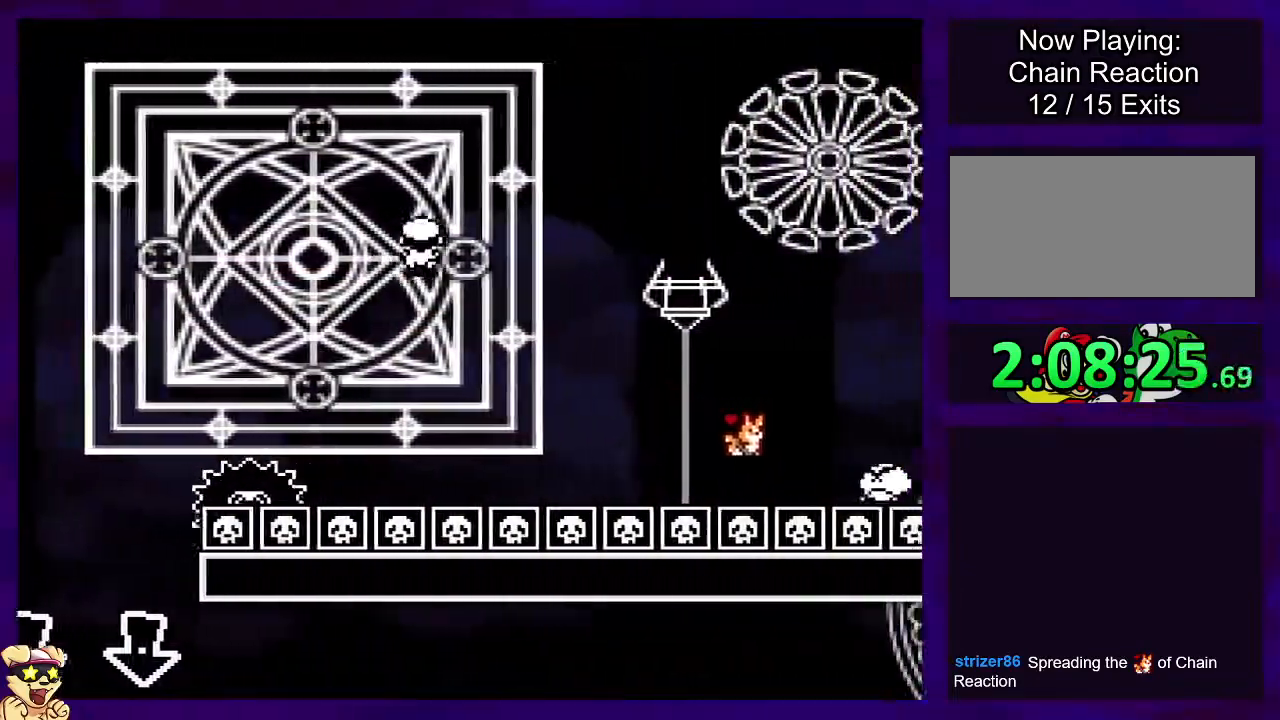
{"buttons": ["X", "DPAD_RIGHT"], "events": [[501, "A", "up"]]}
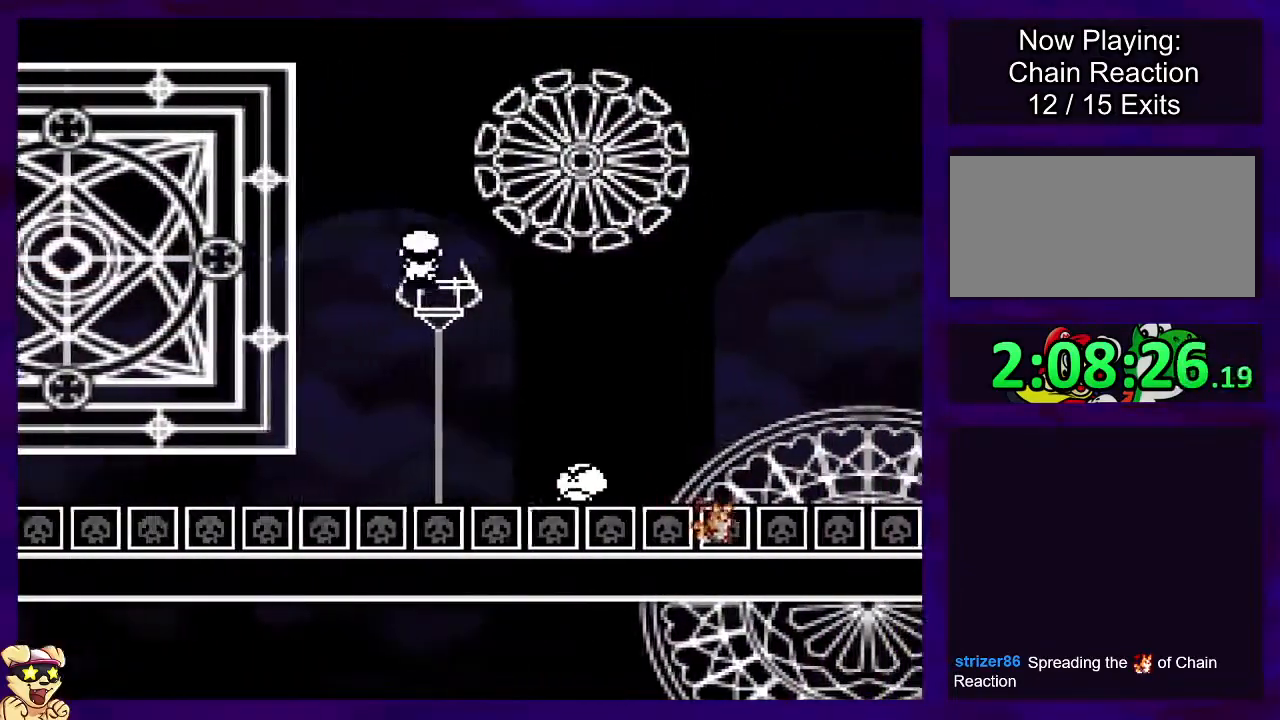
{"buttons": ["B", "X", "DPAD_RIGHT"], "events": [[50, "B", "down"]]}
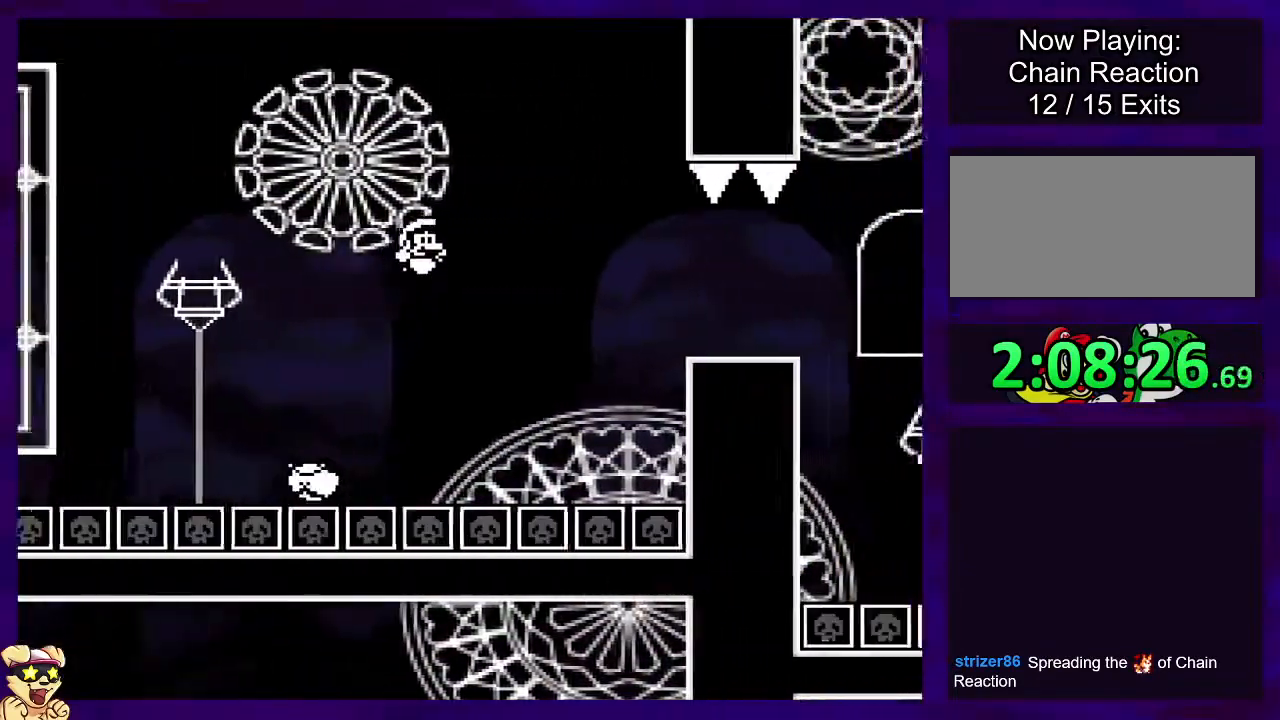
{"buttons": ["X", "DPAD_RIGHT"], "events": [[350, "B", "up"]]}
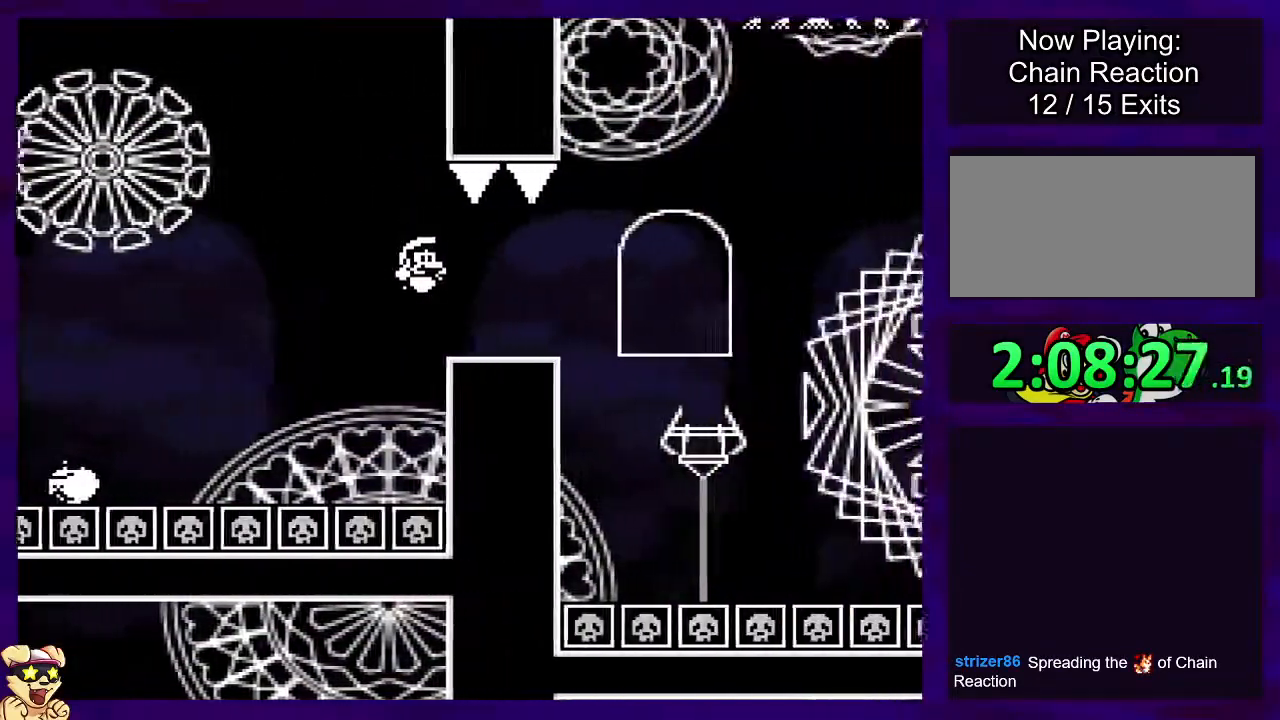
{"buttons": ["X", "DPAD_RIGHT"], "events": [[217, "B", "down"], [483, "B", "up"]]}
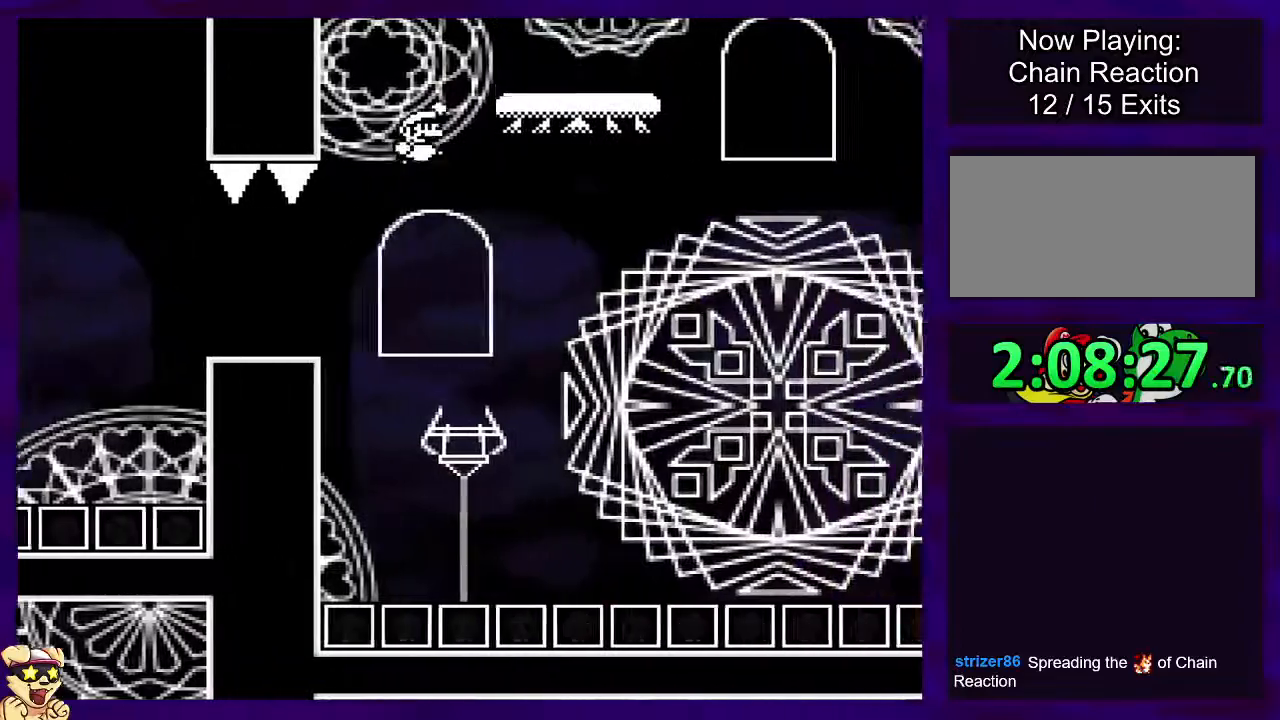
{"buttons": ["B", "X", "DPAD_RIGHT"], "events": [[367, "B", "down"]]}
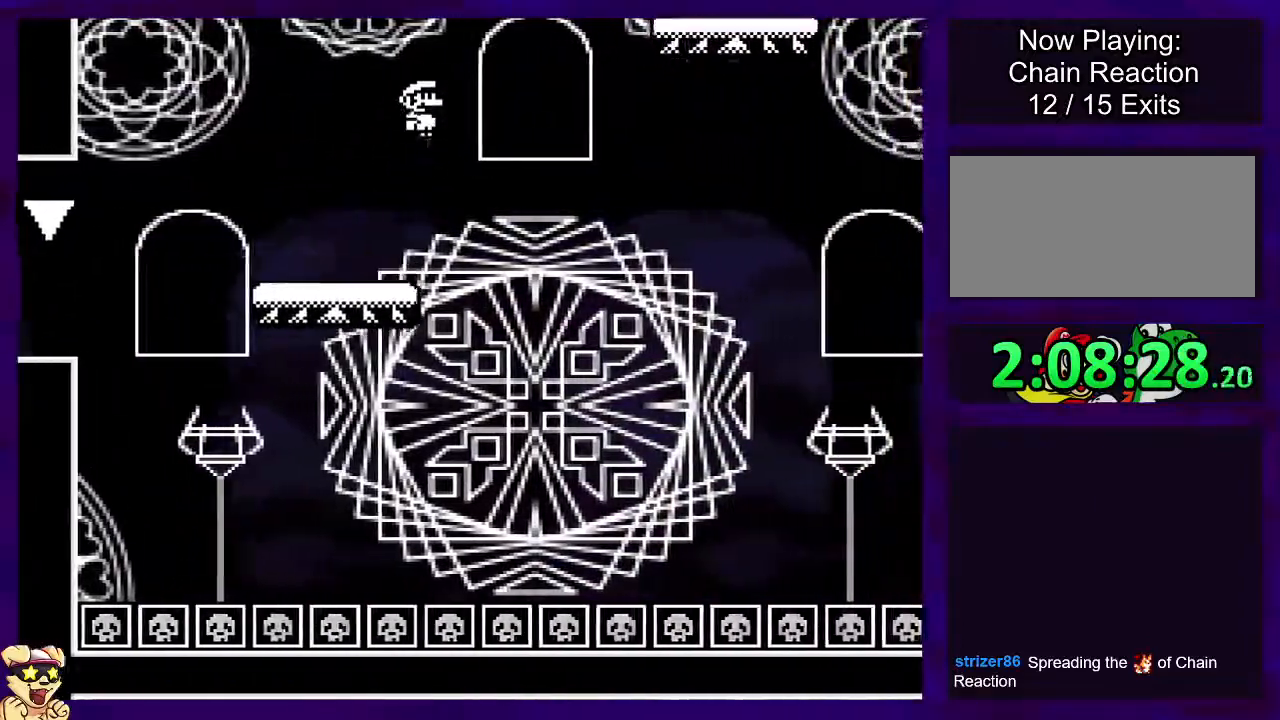
{"buttons": ["X"], "events": [[100, "B", "up"], [450, "DPAD_RIGHT", "up"]]}
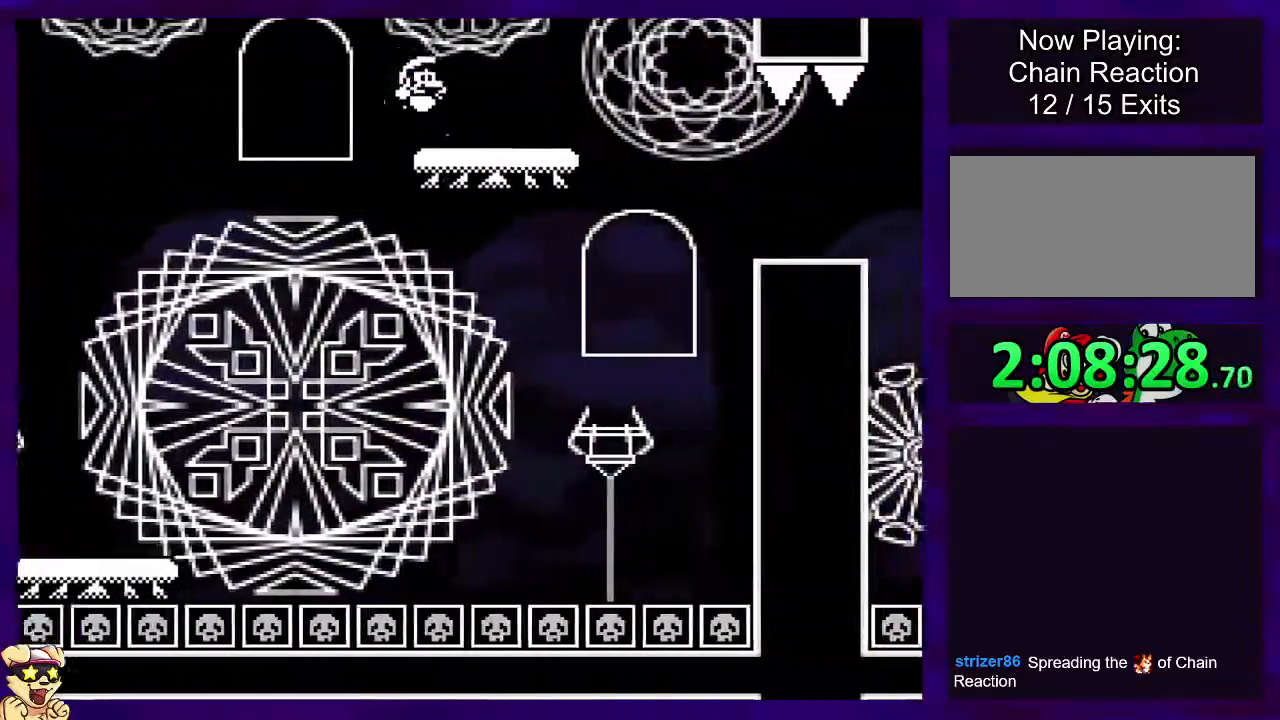
{"buttons": ["X"], "events": [[100, "DPAD_RIGHT", "down"], [167, "B", "down"], [184, "DPAD_RIGHT", "up"], [200, "B", "up"]]}
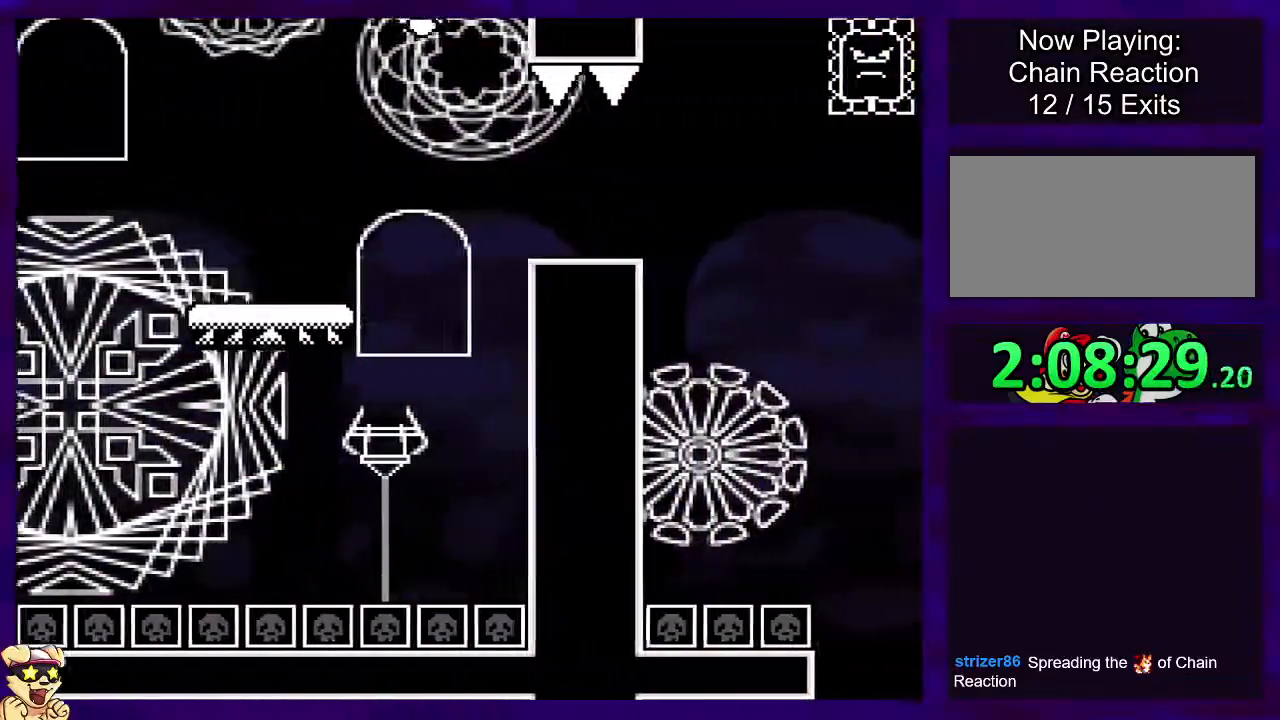
{"buttons": ["B", "X", "DPAD_RIGHT"], "events": [[317, "DPAD_RIGHT", "down"], [400, "B", "down"]]}
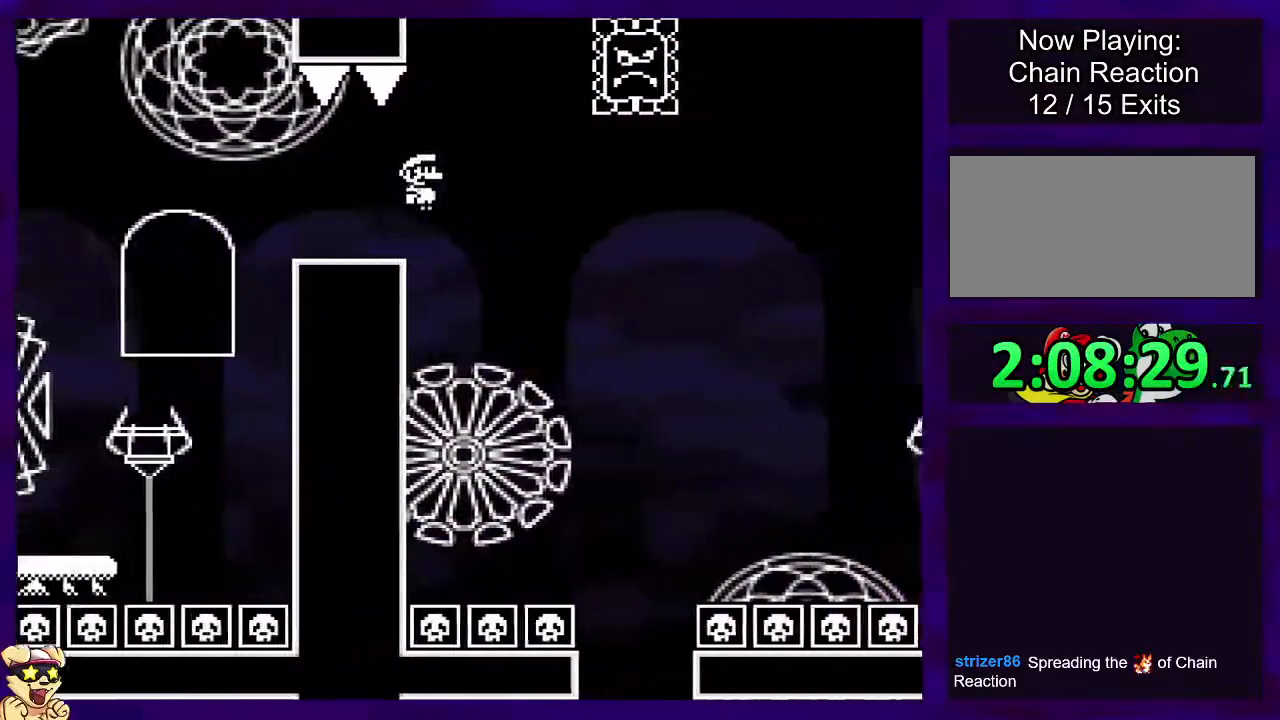
{"buttons": ["A", "X"], "events": [[17, "DPAD_RIGHT", "up"], [100, "DPAD_LEFT", "down"], [184, "B", "up"], [234, "DPAD_LEFT", "up"], [250, "DPAD_RIGHT", "down"], [317, "A", "down"], [451, "DPAD_RIGHT", "up"]]}
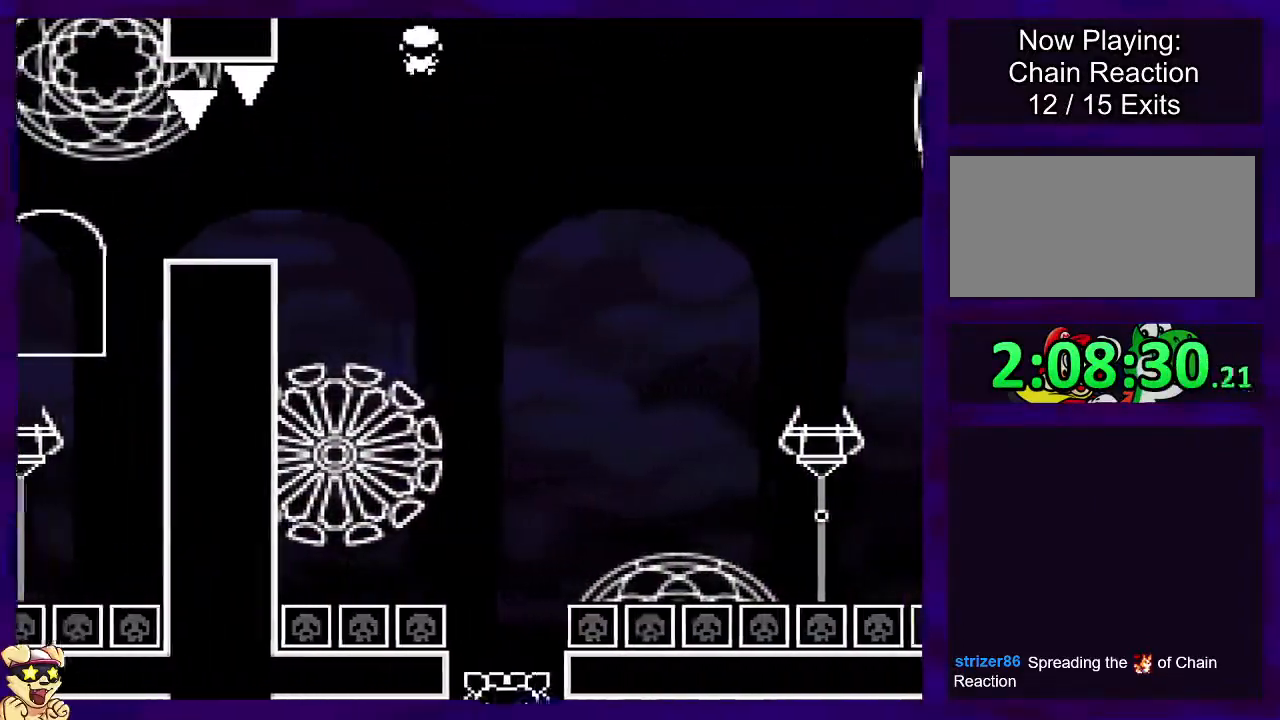
{"buttons": ["A", "X", "DPAD_UP", "DPAD_RIGHT"], "events": [[317, "DPAD_LEFT", "down"], [350, "DPAD_UP", "down"], [383, "DPAD_LEFT", "up"], [383, "DPAD_RIGHT", "down"], [400, "DPAD_UP", "up"], [433, "DPAD_UP", "down"]]}
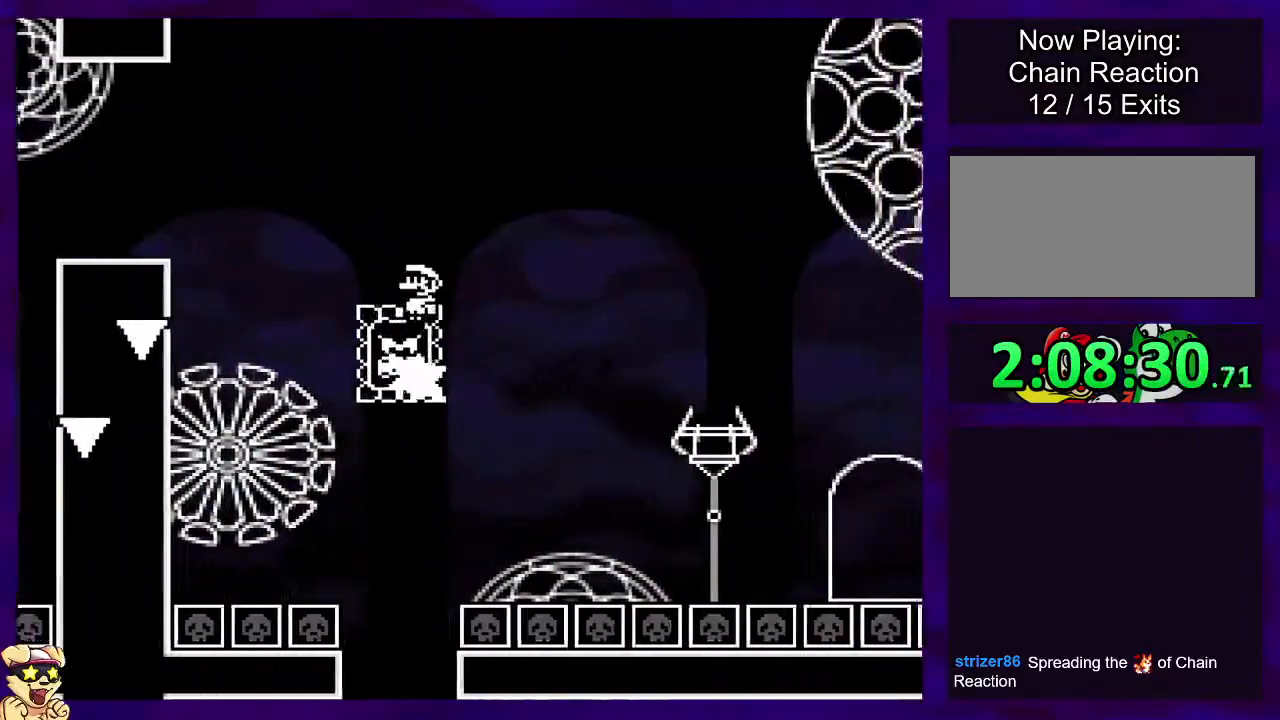
{"buttons": ["A", "X", "DPAD_RIGHT"], "events": [[384, "DPAD_UP", "up"], [417, "DPAD_UP", "down"], [484, "DPAD_UP", "up"]]}
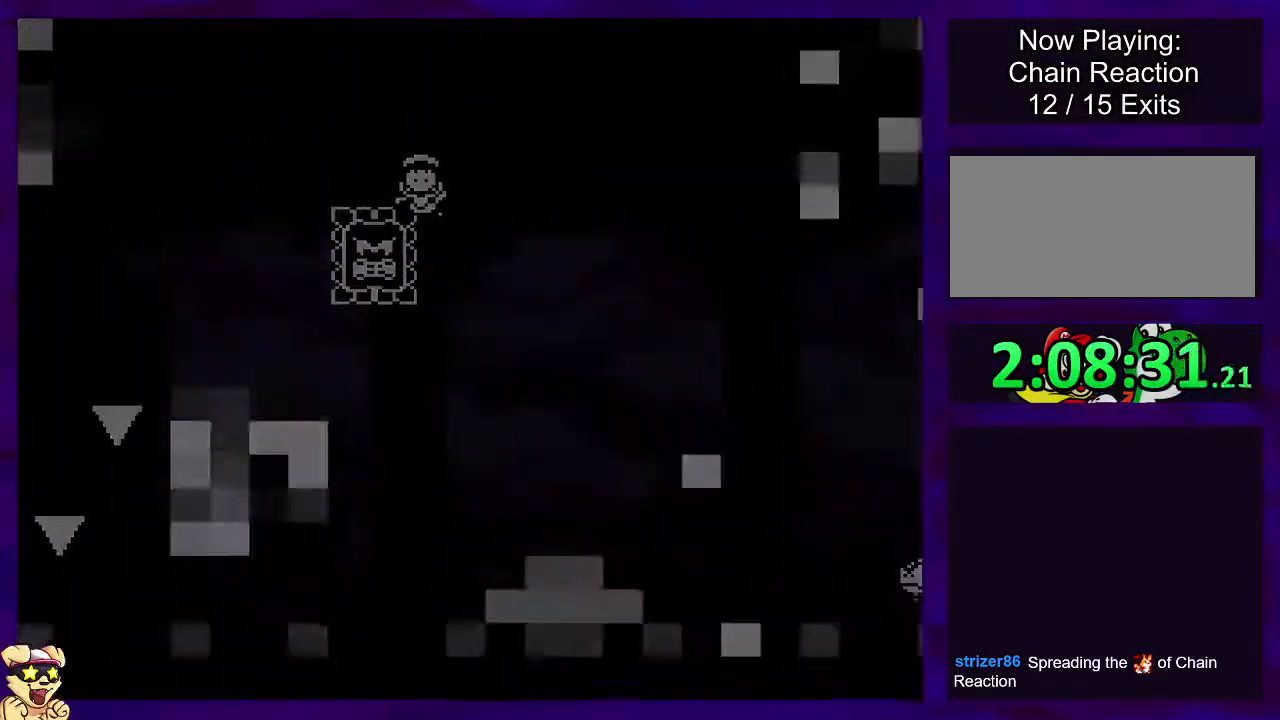
{"buttons": ["X"], "events": [[116, "DPAD_RIGHT", "up"], [233, "A", "up"]]}
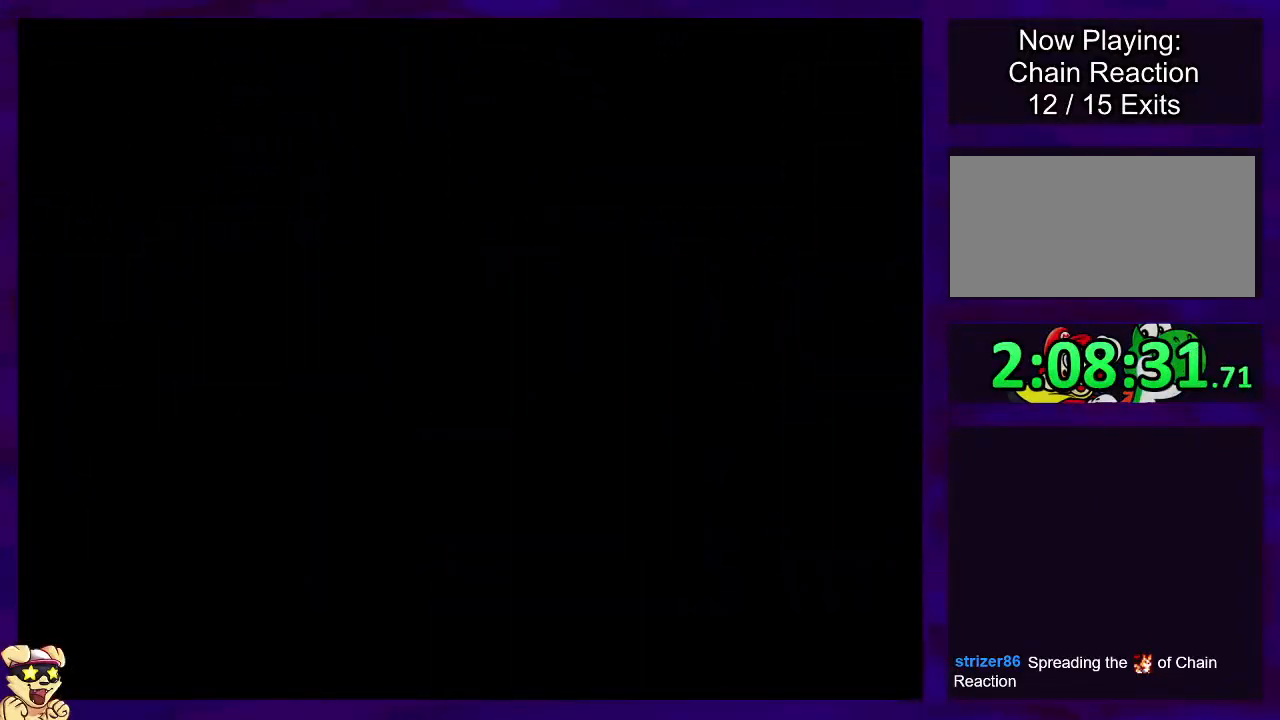
{"buttons": ["X", "DPAD_RIGHT"], "events": [[33, "DPAD_RIGHT", "down"]]}
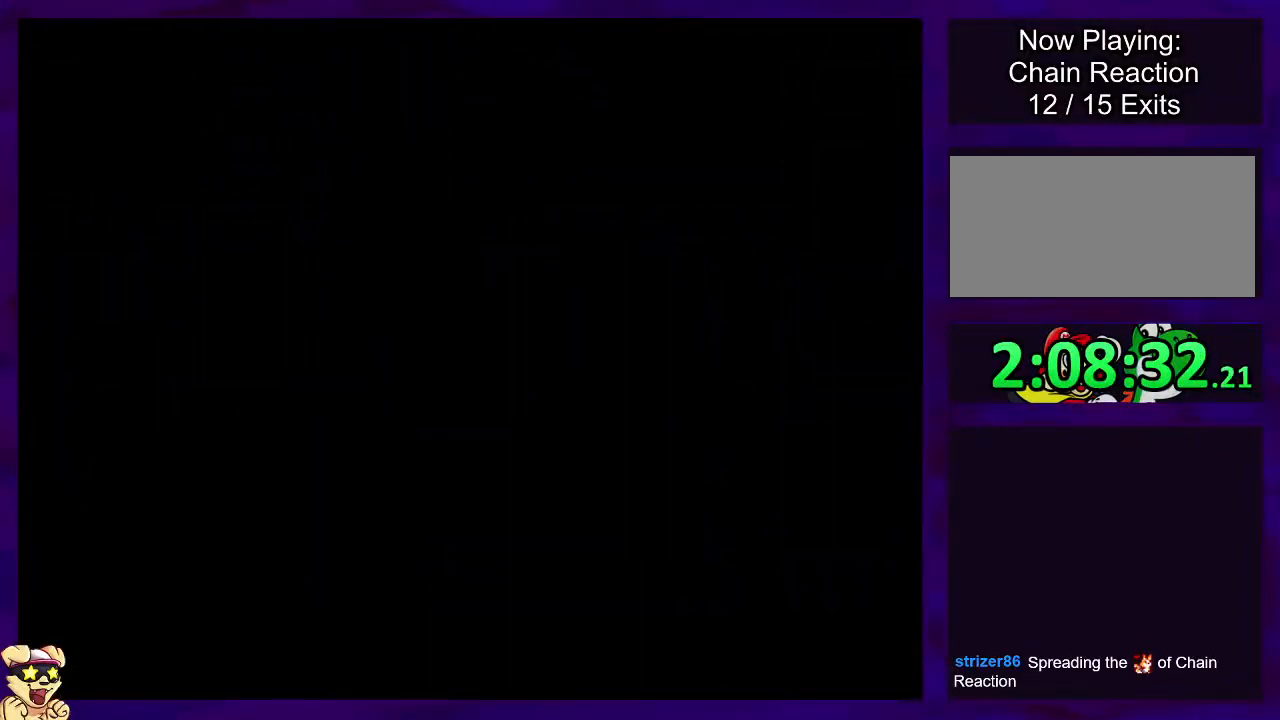
{"buttons": ["X", "DPAD_RIGHT"], "events": []}
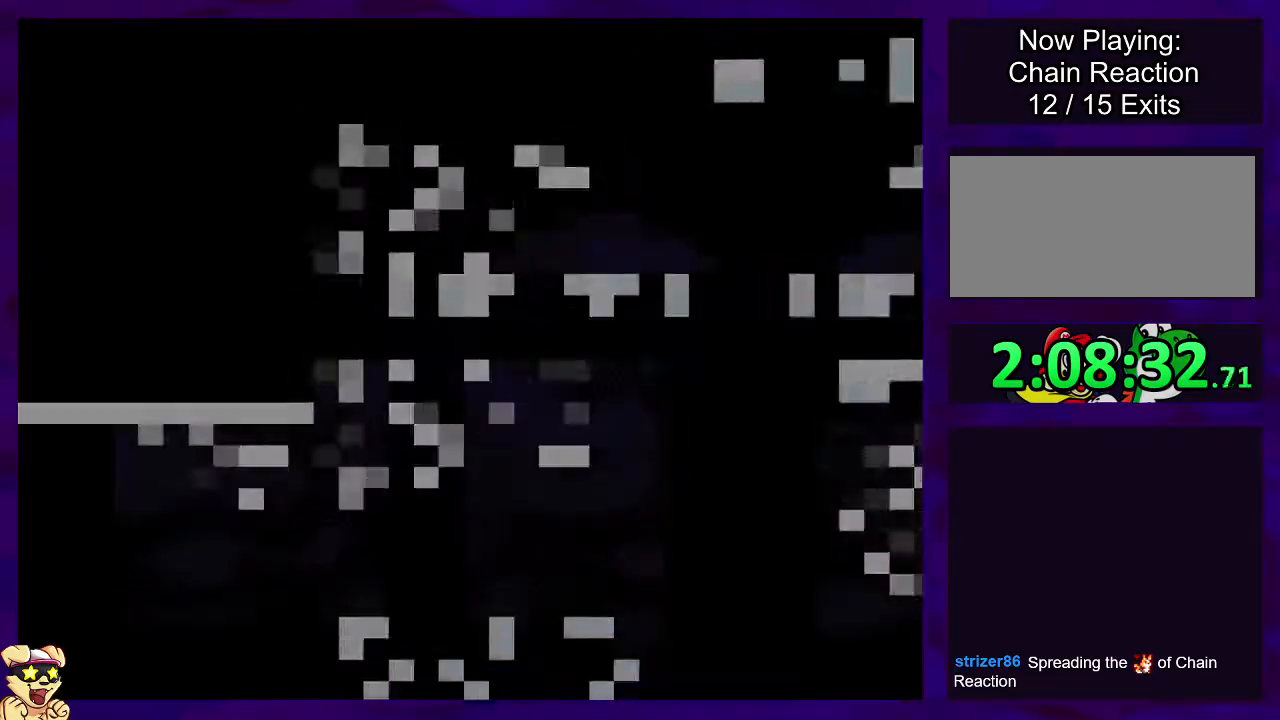
{"buttons": ["X", "DPAD_RIGHT"], "events": []}